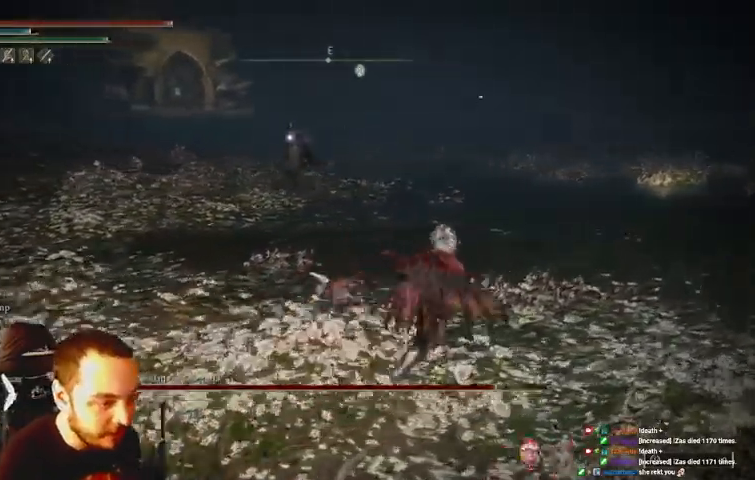
Gameplay with a controller (Xbox layout); each line is a JSON object with the inputs held at the frame after it. "events" lists button and stick changes between this image and that frame as [ms after this image, input, new state], when the widget could be followed in between. Not read: L3 R3.
{"buttons": ["B"], "left_stick": "up-right", "right_stick": "center", "events": []}
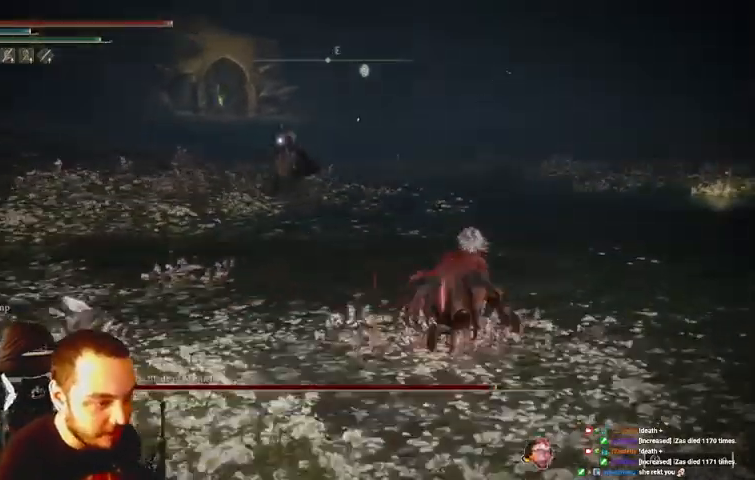
{"buttons": ["B"], "left_stick": "up-right", "right_stick": "center", "events": []}
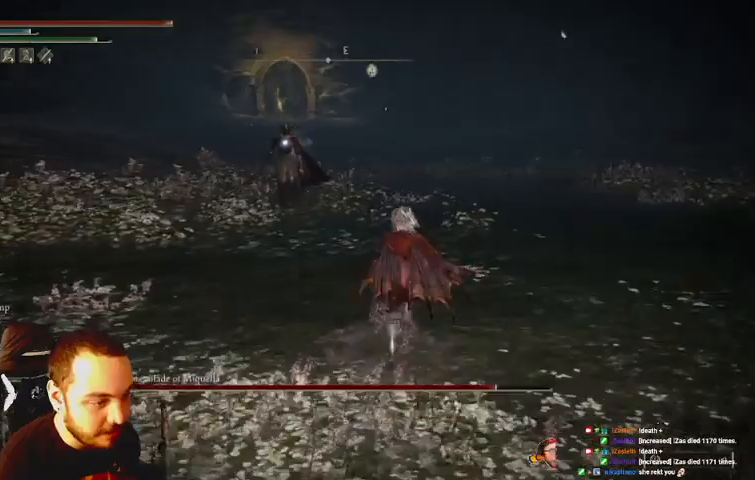
{"buttons": ["B"], "left_stick": "up-right", "right_stick": "center", "events": []}
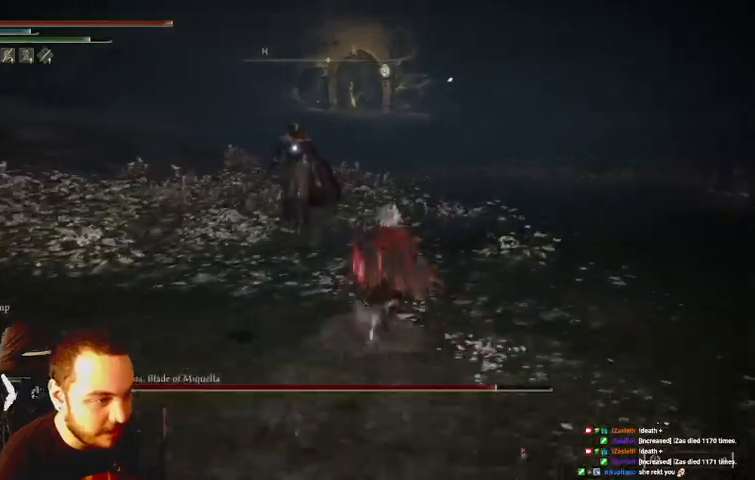
{"buttons": ["B"], "left_stick": "up-right", "right_stick": "center", "events": [[67, "B", "up"], [200, "B", "down"]]}
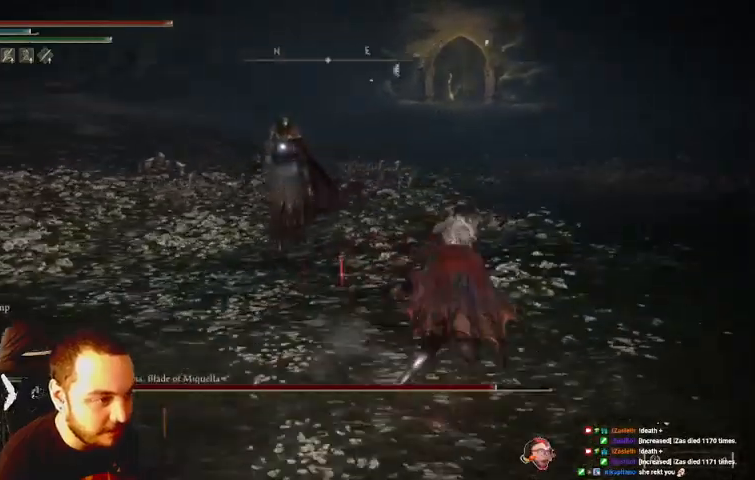
{"buttons": [], "left_stick": "up-right", "right_stick": "center", "events": [[367, "B", "up"]]}
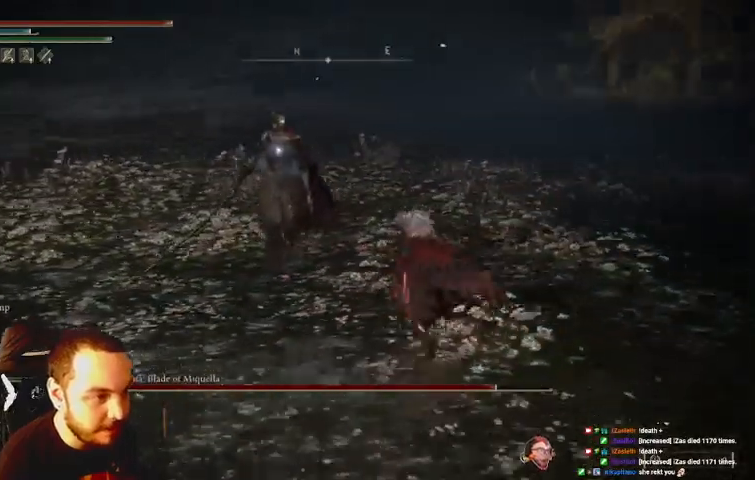
{"buttons": [], "left_stick": "right", "right_stick": "center", "events": [[467, "left_stick", "right"]]}
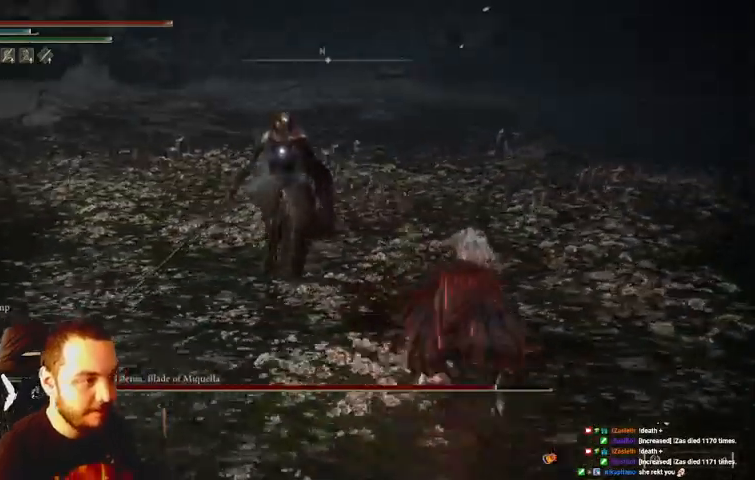
{"buttons": ["R1"], "left_stick": "up", "right_stick": "center", "events": [[133, "left_stick", "up-right"], [467, "R1", "down"], [467, "left_stick", "up"]]}
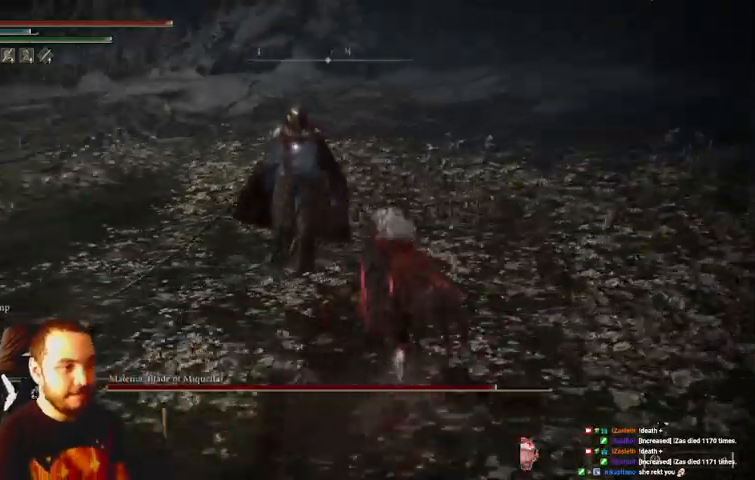
{"buttons": [], "left_stick": "up", "right_stick": "center", "events": [[100, "R1", "up"]]}
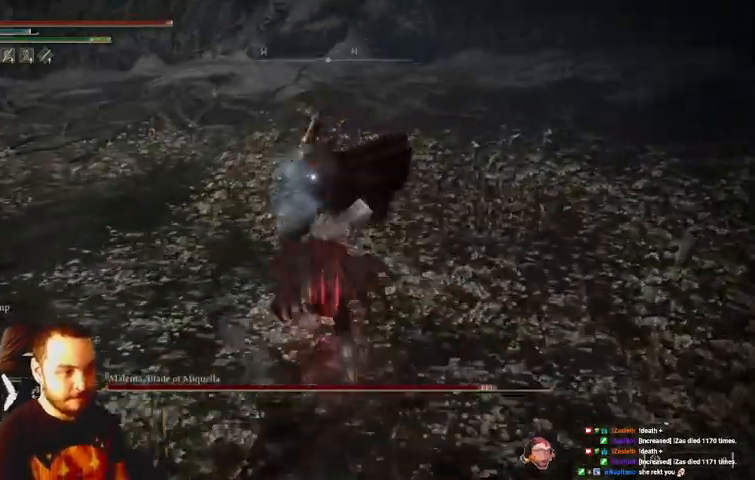
{"buttons": ["B"], "left_stick": "up", "right_stick": "center", "events": [[167, "left_stick", "up-right"], [433, "B", "down"], [500, "left_stick", "up"]]}
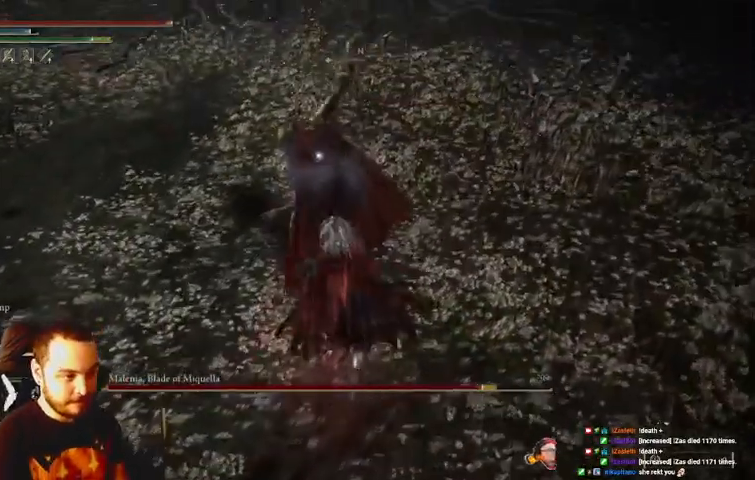
{"buttons": [], "left_stick": "up", "right_stick": "center", "events": [[133, "B", "up"]]}
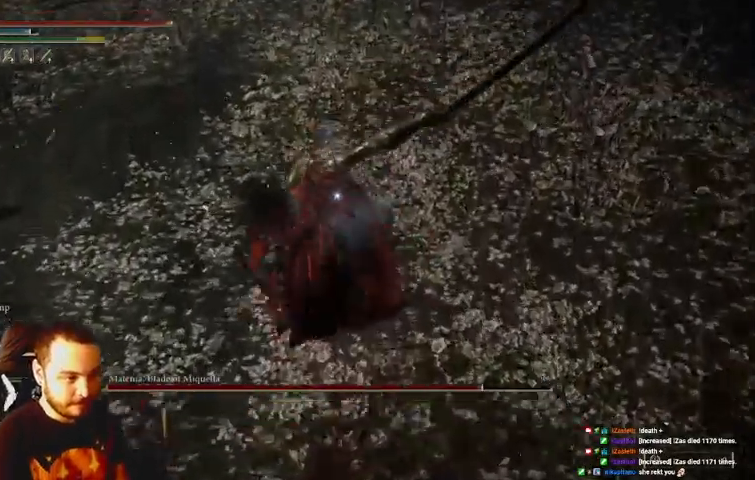
{"buttons": [], "left_stick": "up-right", "right_stick": "center", "events": [[67, "B", "down"], [100, "left_stick", "up-right"], [200, "B", "up"]]}
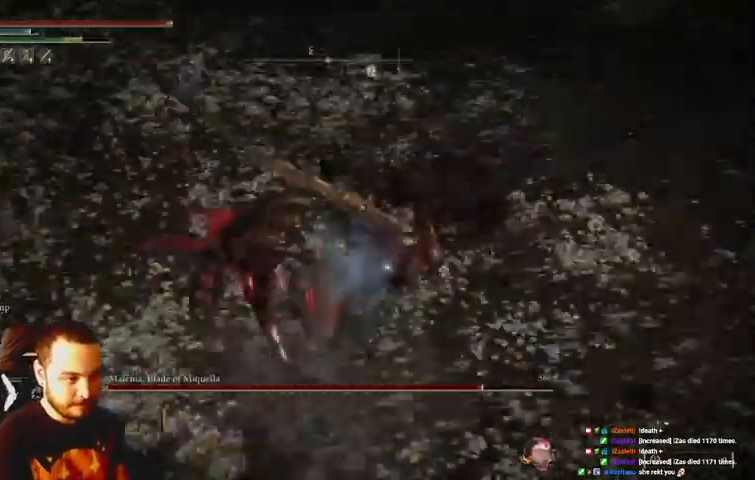
{"buttons": [], "left_stick": "up-right", "right_stick": "center", "events": []}
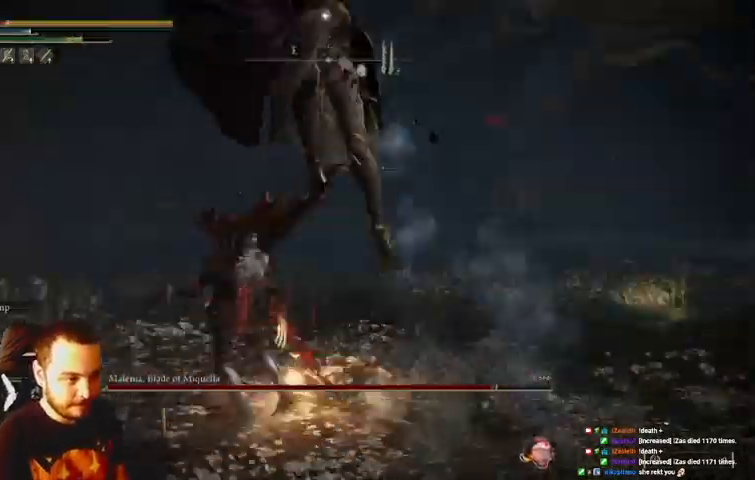
{"buttons": [], "left_stick": "up-right", "right_stick": "center", "events": []}
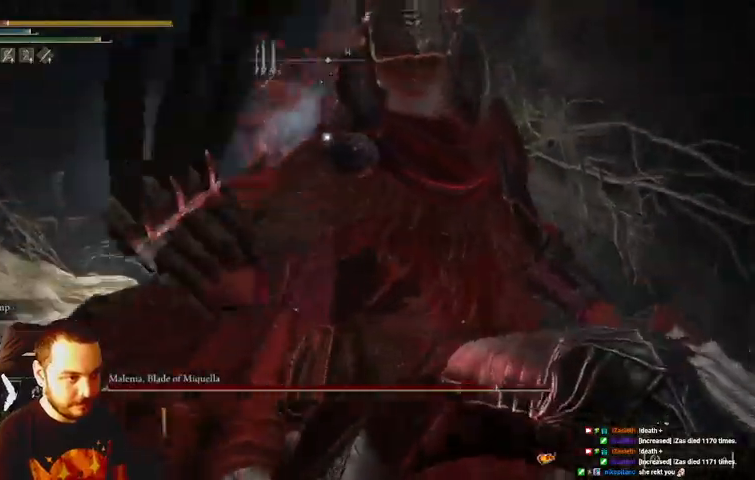
{"buttons": [], "left_stick": "up-right", "right_stick": "center", "events": [[67, "B", "down"], [167, "B", "up"]]}
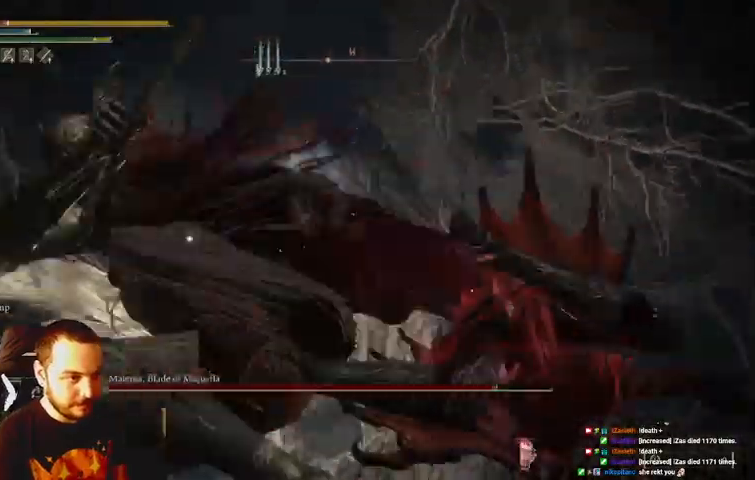
{"buttons": [], "left_stick": "up-right", "right_stick": "center", "events": [[100, "B", "down"], [167, "B", "up"], [233, "B", "down"], [300, "B", "up"]]}
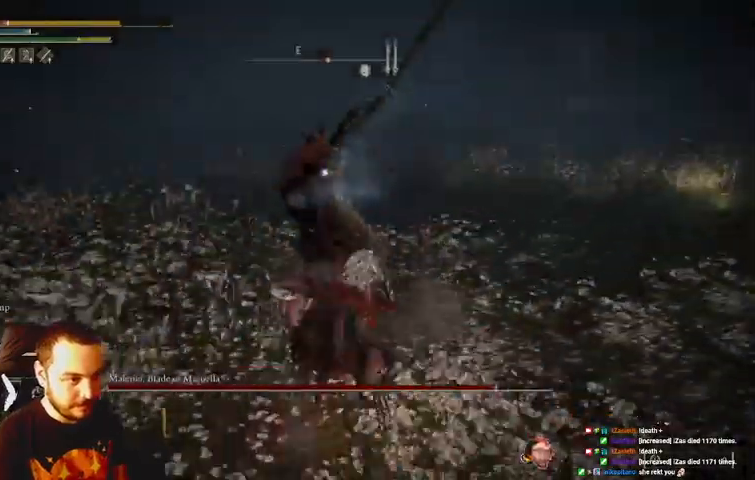
{"buttons": [], "left_stick": "up-right", "right_stick": "center", "events": []}
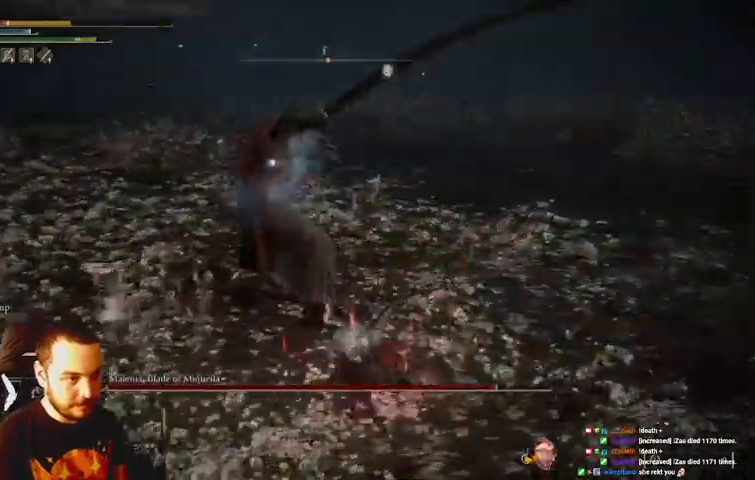
{"buttons": [], "left_stick": "up-left", "right_stick": "center", "events": [[33, "left_stick", "up"], [133, "R1", "down"], [267, "R1", "up"], [467, "left_stick", "up-left"]]}
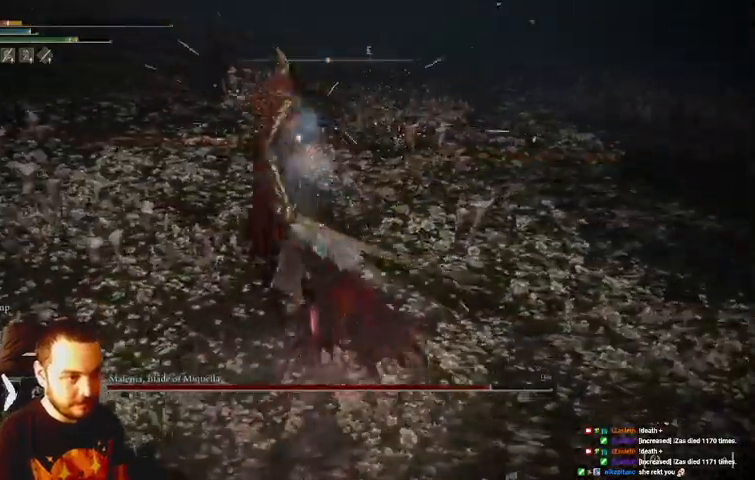
{"buttons": [], "left_stick": "down-left", "right_stick": "center", "events": [[100, "left_stick", "left"], [267, "left_stick", "down-left"]]}
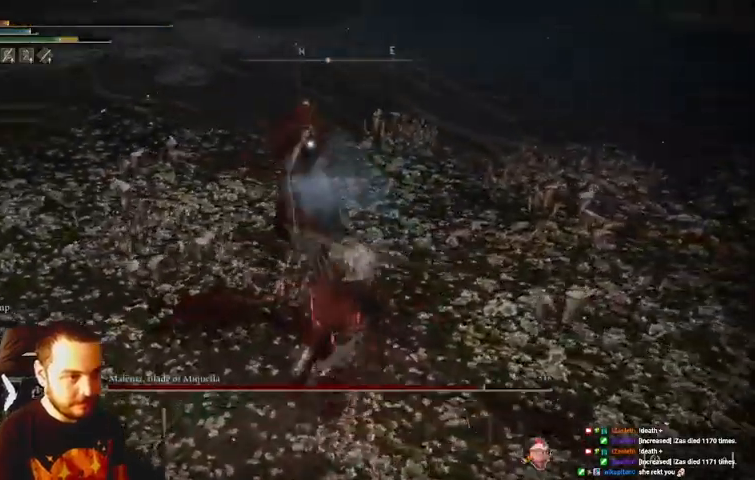
{"buttons": [], "left_stick": "down-left", "right_stick": "center", "events": [[167, "B", "down"], [267, "B", "up"], [333, "B", "down"], [467, "B", "up"]]}
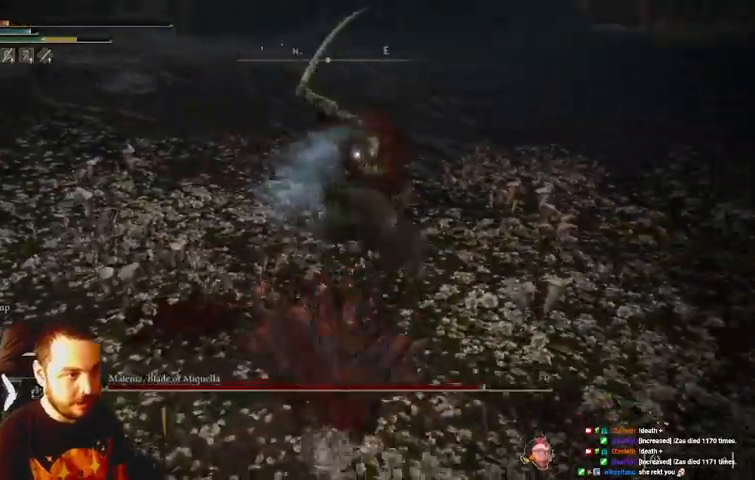
{"buttons": ["B"], "left_stick": "down-left", "right_stick": "center", "events": [[33, "B", "down"], [167, "B", "up"], [233, "B", "down"], [333, "B", "up"], [400, "B", "down"]]}
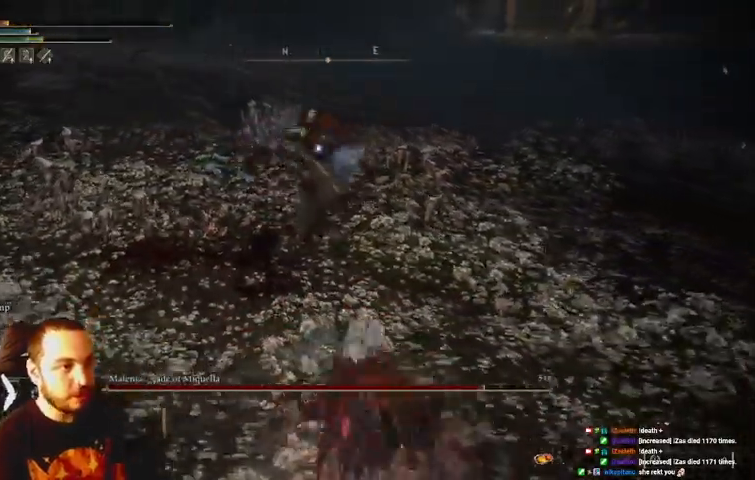
{"buttons": ["B"], "left_stick": "down-left", "right_stick": "center"}
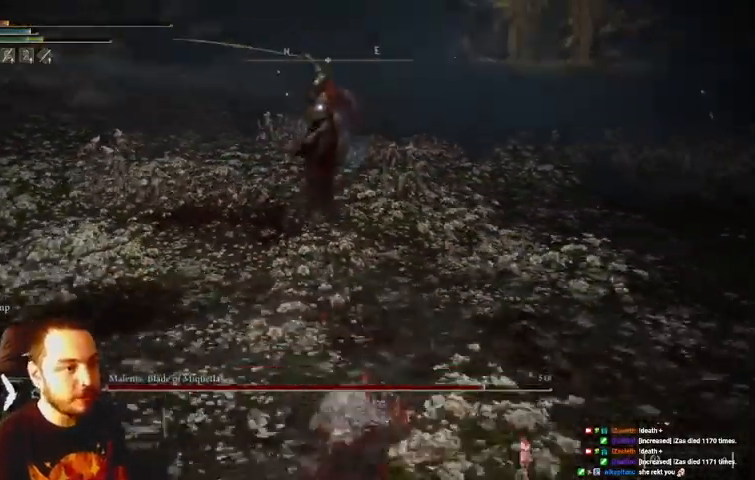
{"buttons": ["B"], "left_stick": "down-left", "right_stick": "center"}
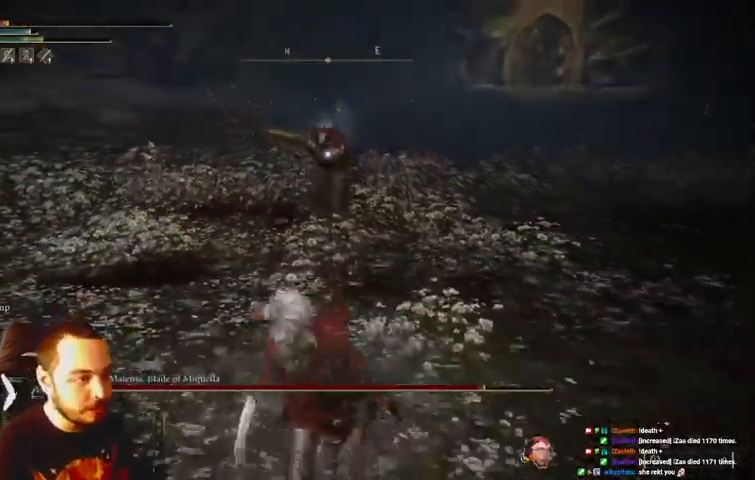
{"buttons": ["B"], "left_stick": "down", "right_stick": "center", "events": [[333, "B", "up"], [400, "B", "down"], [467, "B", "up"], [500, "B", "down"], [500, "left_stick", "down"]]}
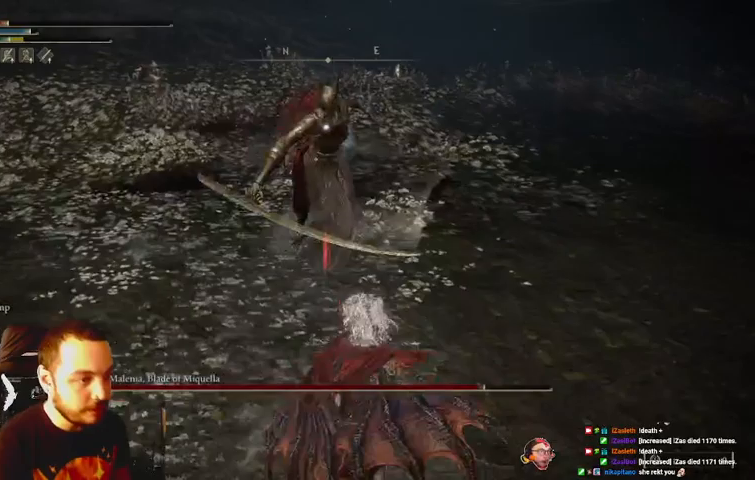
{"buttons": [], "left_stick": "down", "right_stick": "center", "events": [[100, "B", "up"], [167, "B", "down"], [200, "B", "up"], [233, "B", "down"], [333, "B", "up"], [400, "B", "down"], [500, "B", "up"]]}
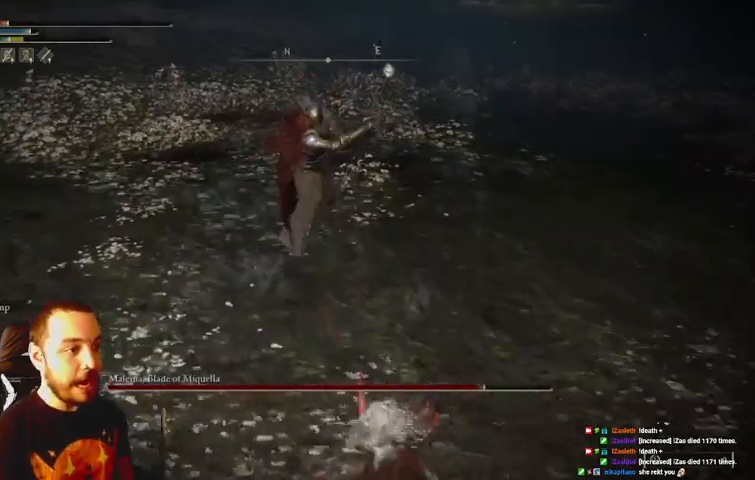
{"buttons": [], "left_stick": "down", "right_stick": "center", "events": [[67, "B", "down"], [133, "B", "up"], [200, "B", "down"], [400, "B", "up"]]}
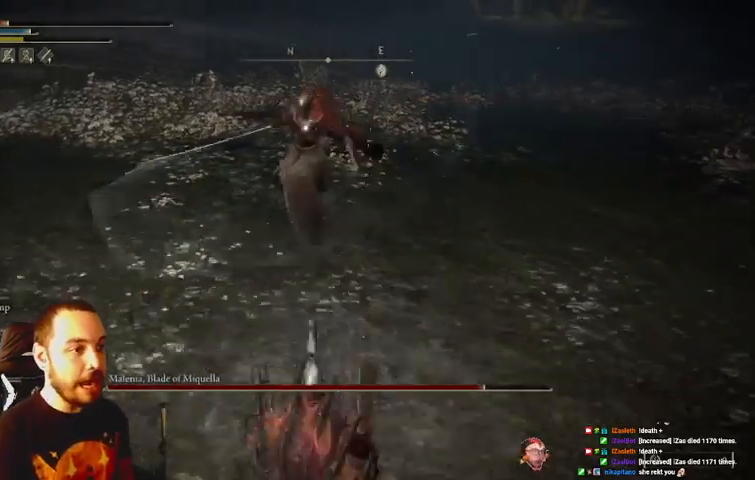
{"buttons": [], "left_stick": "down", "right_stick": "center", "events": []}
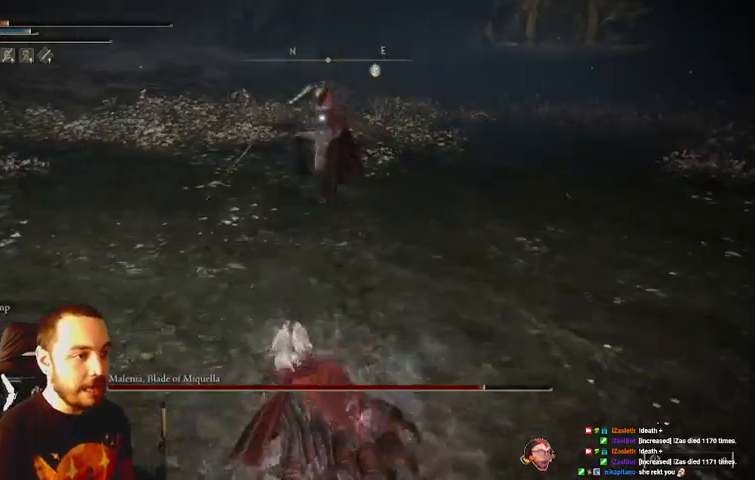
{"buttons": ["B"], "left_stick": "down", "right_stick": "center", "events": [[267, "B", "down"]]}
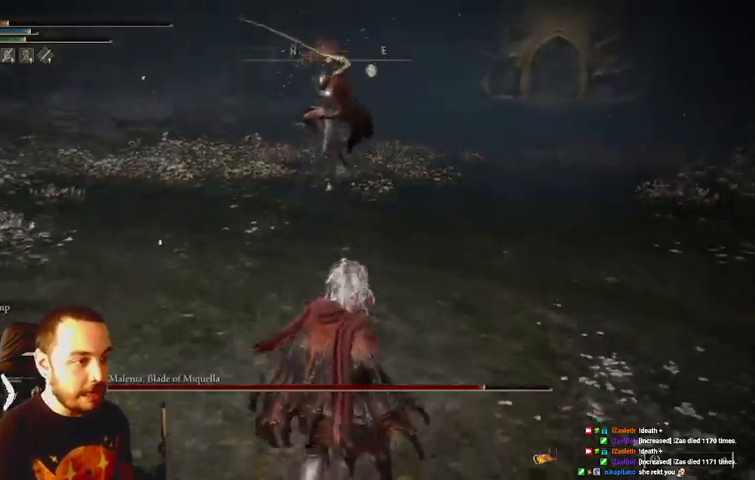
{"buttons": [], "left_stick": "down", "right_stick": "center", "events": [[67, "B", "up"], [133, "B", "down"], [200, "B", "up"]]}
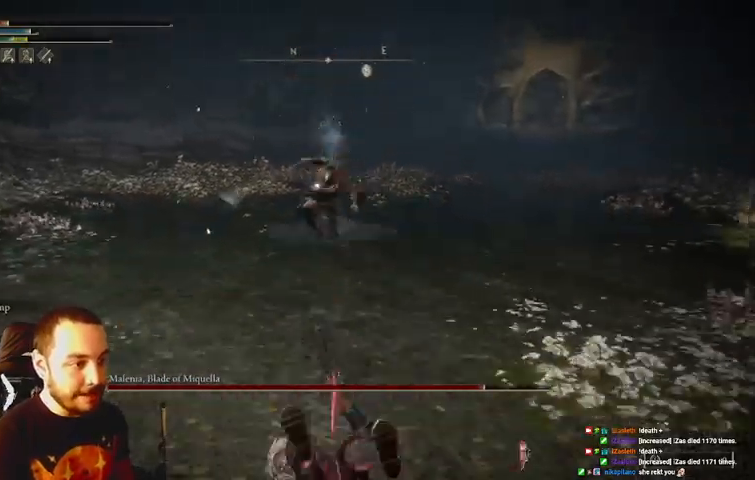
{"buttons": [], "left_stick": "down", "right_stick": "center", "events": [[233, "B", "down"], [333, "B", "up"]]}
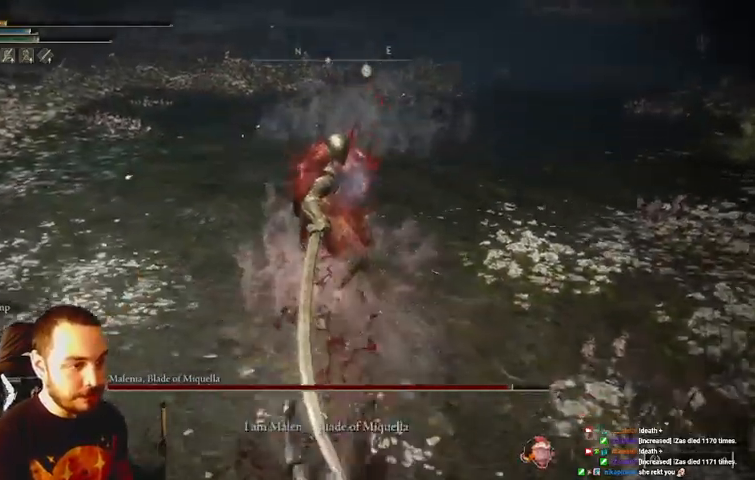
{"buttons": [], "left_stick": "down", "right_stick": "center", "events": []}